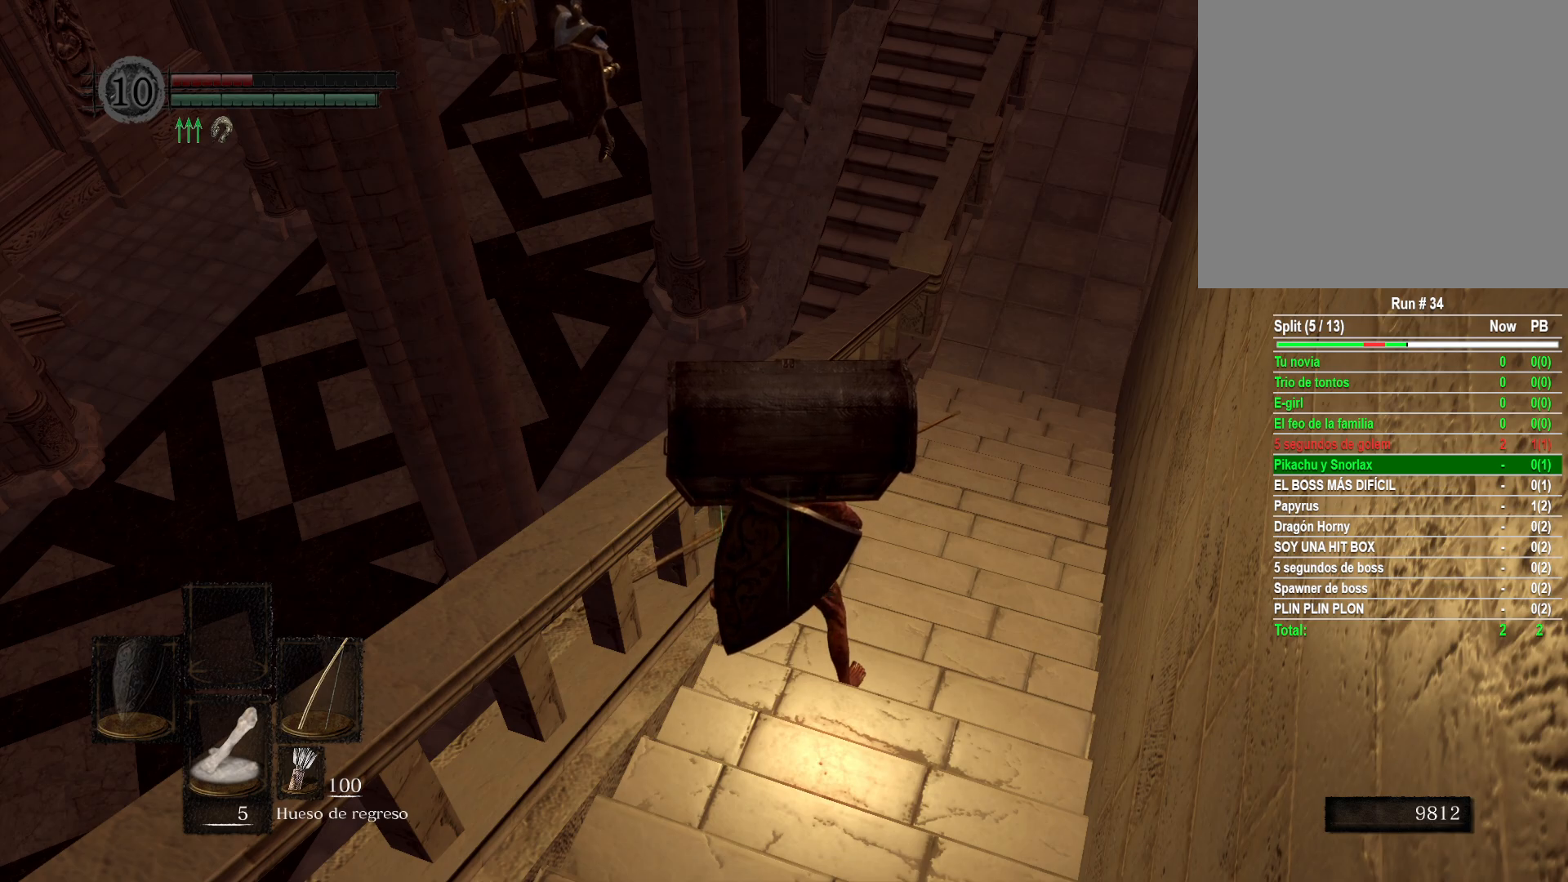
Gameplay with a controller (Xbox layout); each line is a JSON object with the inputs held at the frame after it. "events" lists button and stick changes between this image and that frame as [ms after this image, input, new state], when the widget could be followed in between.
{"buttons": [], "left_stick": "left", "right_stick": "center", "events": [[250, "left_stick", "left"]]}
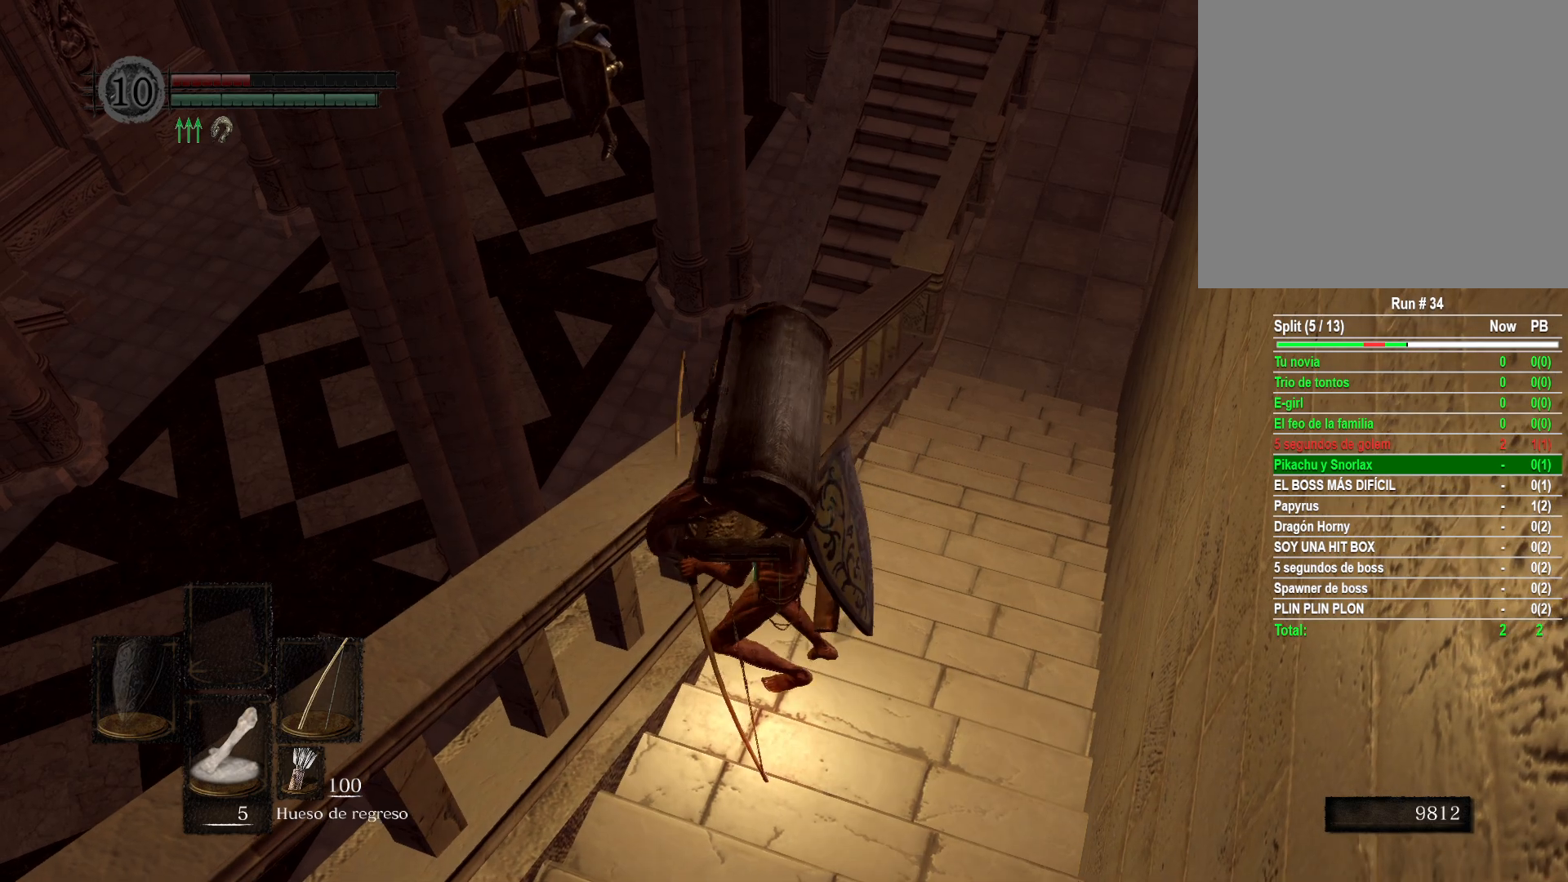
{"buttons": [], "left_stick": "down-right", "right_stick": "center", "events": [[183, "left_stick", "down-left"], [400, "left_stick", "down-right"]]}
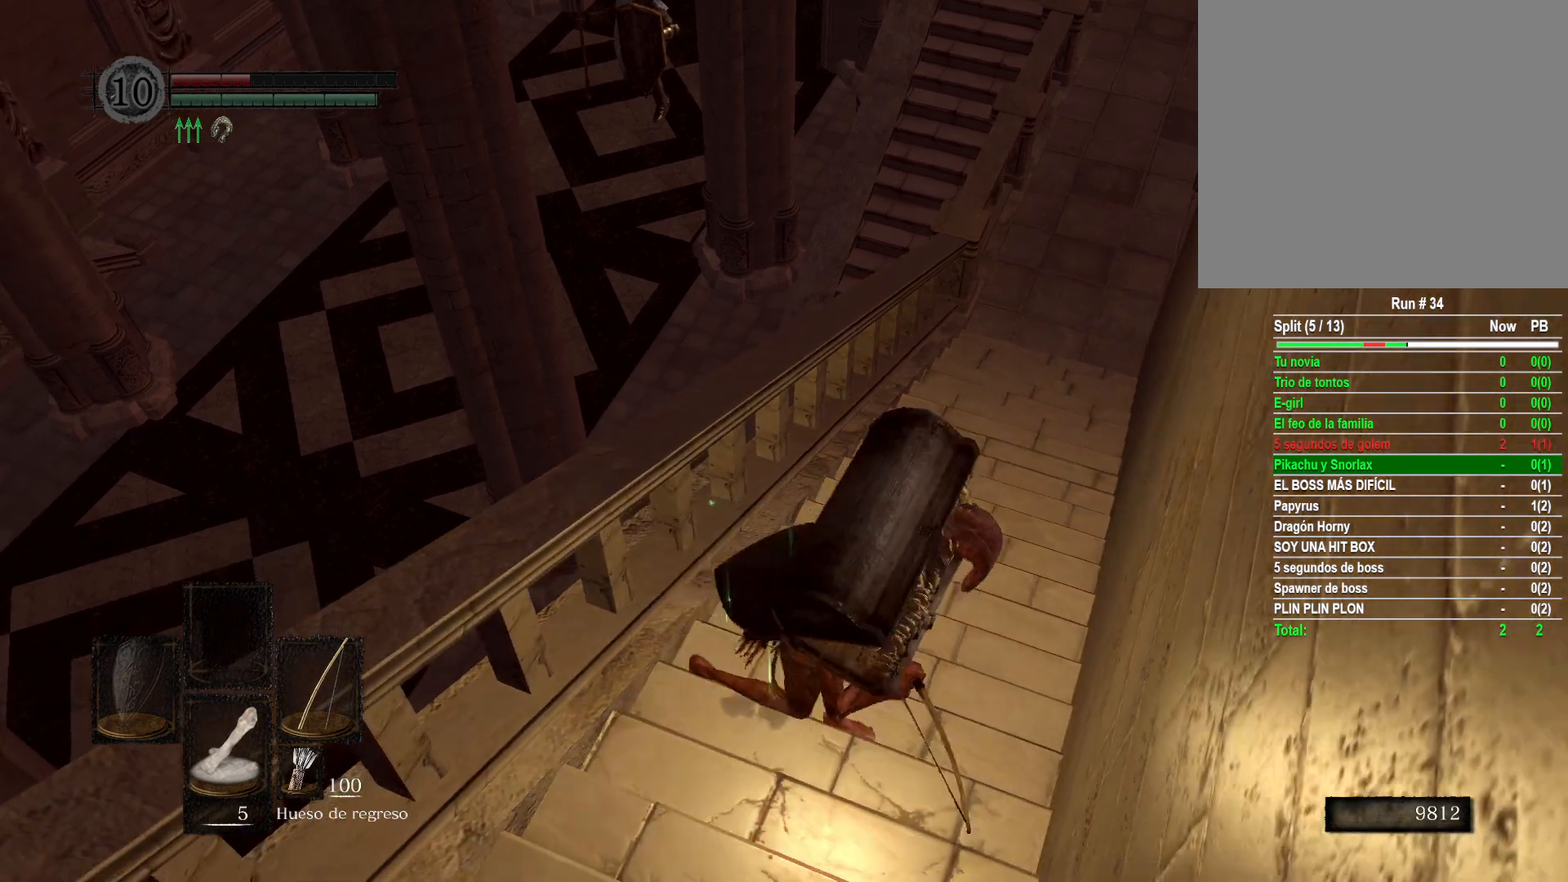
{"buttons": [], "left_stick": "down-right", "right_stick": "center", "events": [[50, "left_stick", "up-right"], [67, "right_stick", "left"], [150, "left_stick", "up-left"], [317, "left_stick", "down-left"], [333, "right_stick", "center"], [483, "left_stick", "down-right"]]}
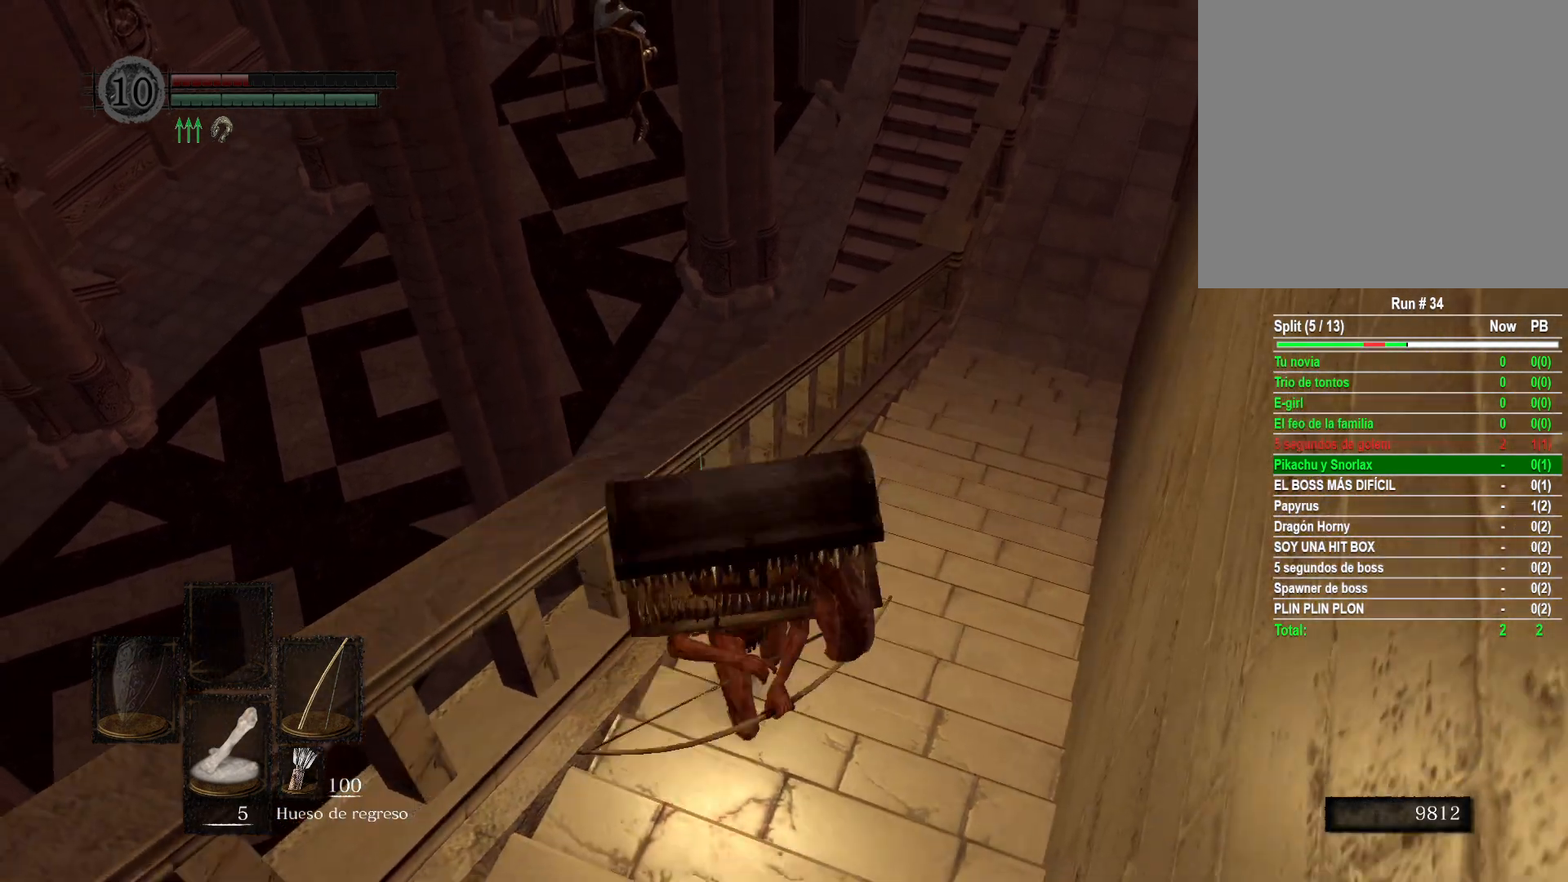
{"buttons": [], "left_stick": "left", "right_stick": "center", "events": [[150, "left_stick", "up-right"], [250, "right_stick", "left"], [283, "left_stick", "up-left"], [383, "right_stick", "up"], [417, "left_stick", "left"], [500, "right_stick", "center"]]}
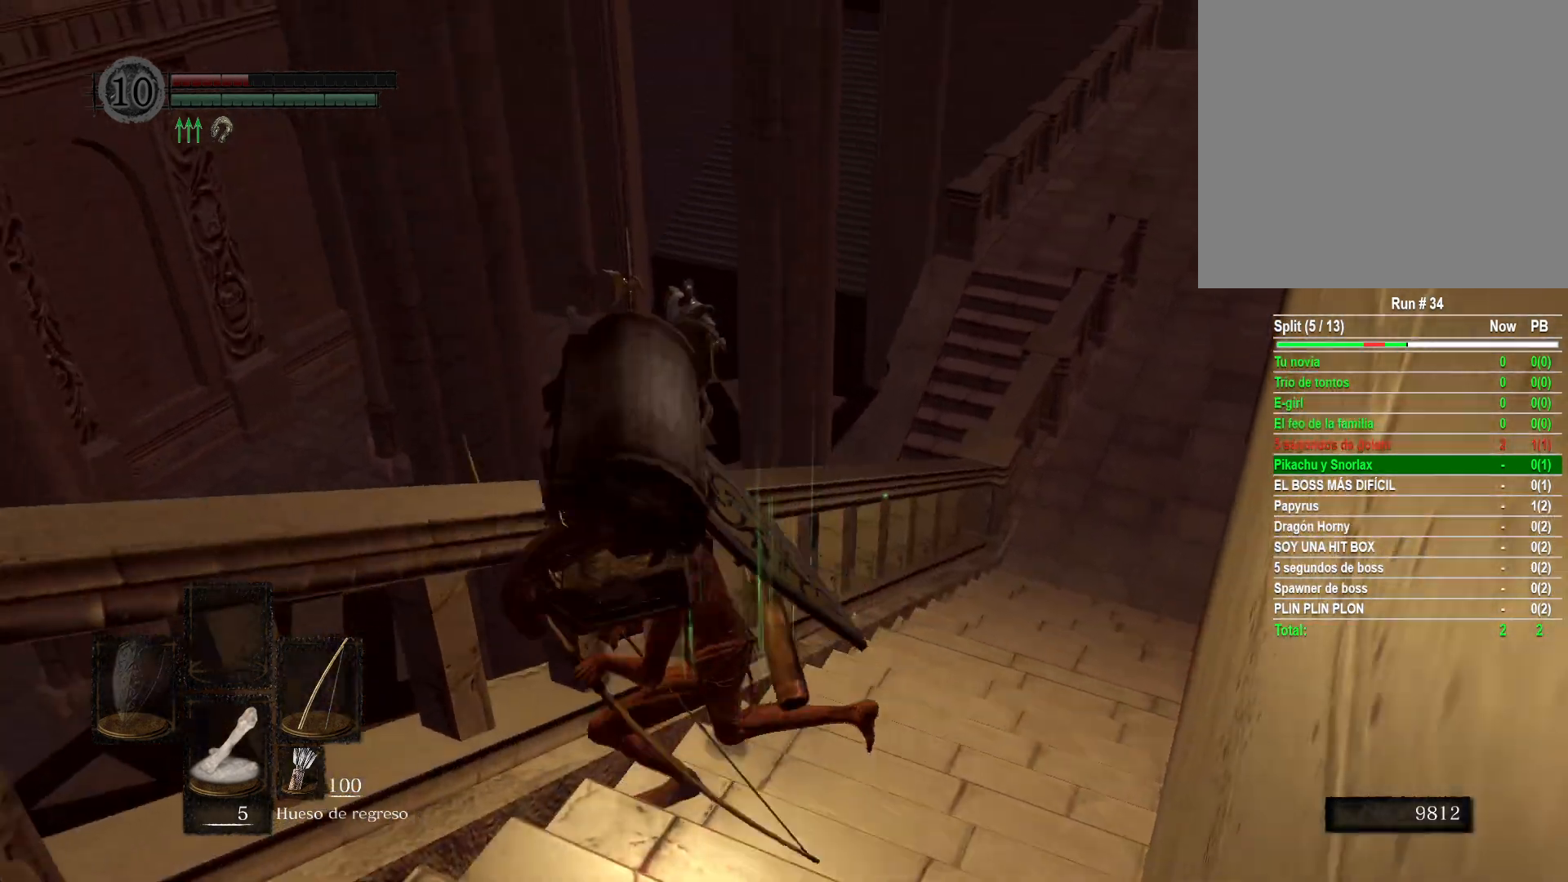
{"buttons": [], "left_stick": "up", "right_stick": "center", "events": [[83, "left_stick", "down"], [133, "left_stick", "down-right"], [200, "right_stick", "down-left"], [233, "left_stick", "right"], [383, "right_stick", "center"], [433, "left_stick", "up"]]}
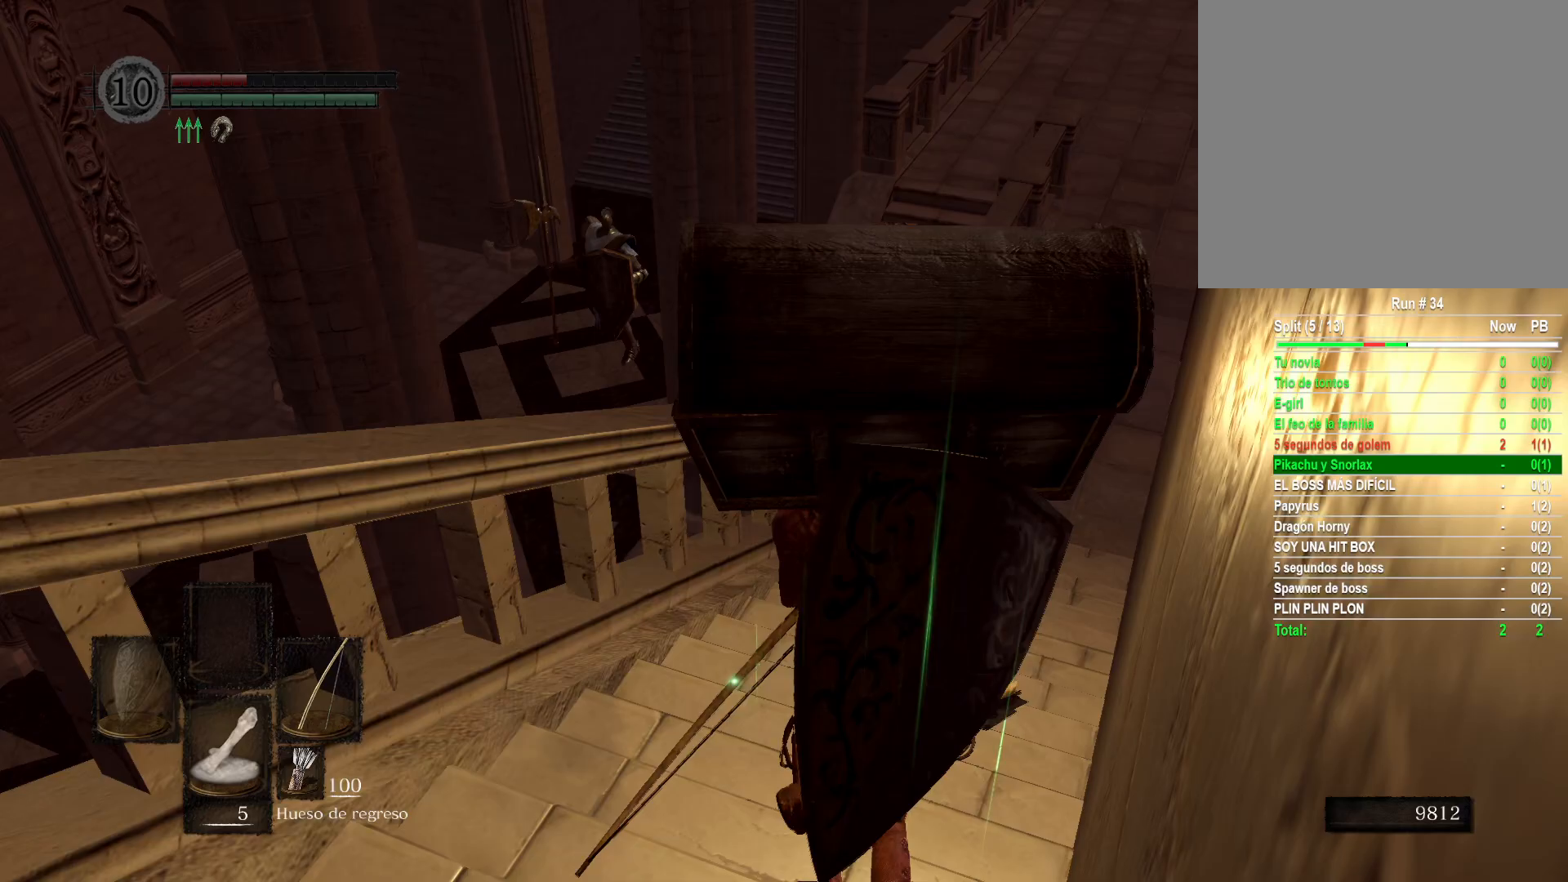
{"buttons": [], "left_stick": "down-left", "right_stick": "center", "events": [[50, "left_stick", "up-left"], [300, "left_stick", "down-left"]]}
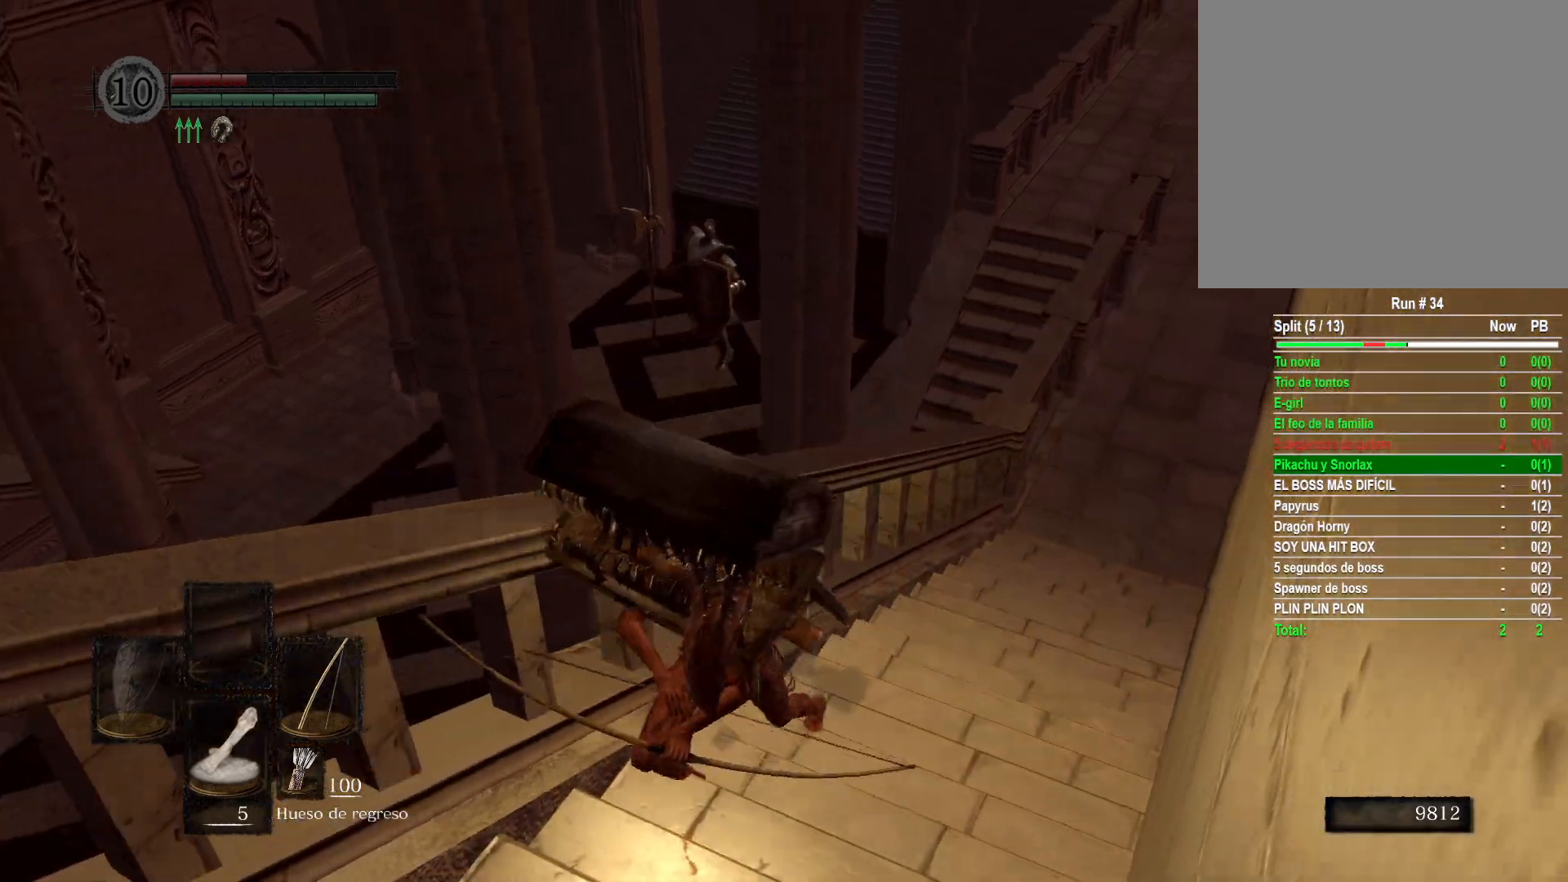
{"buttons": [], "left_stick": "up", "right_stick": "center", "events": [[83, "left_stick", "down-right"], [150, "left_stick", "right"], [500, "left_stick", "up"]]}
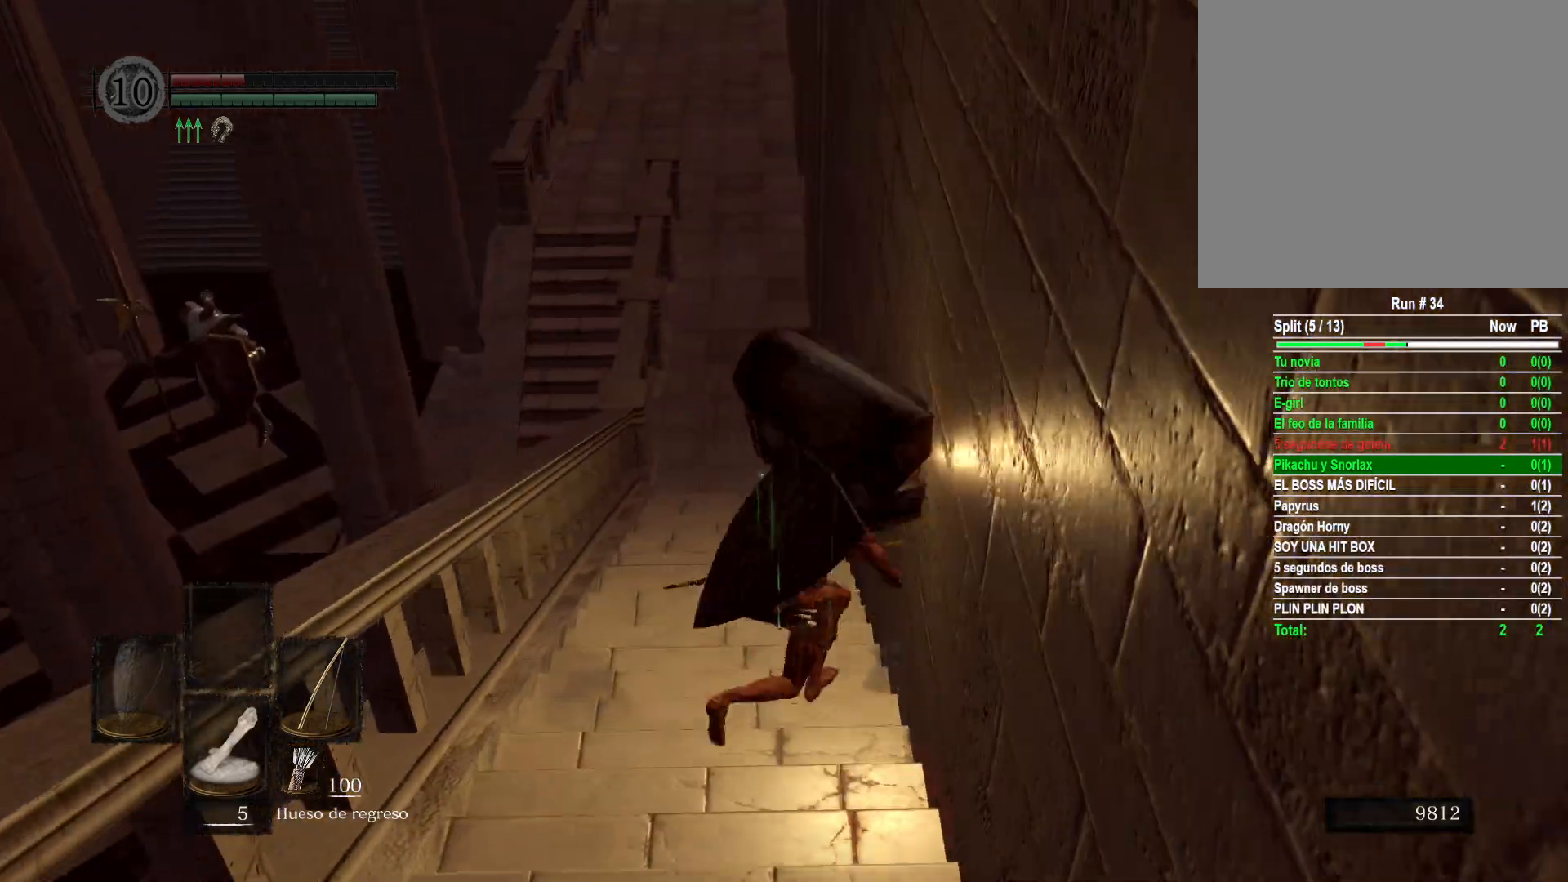
{"buttons": [], "left_stick": "left", "right_stick": "center", "events": [[167, "left_stick", "up-left"], [433, "left_stick", "left"]]}
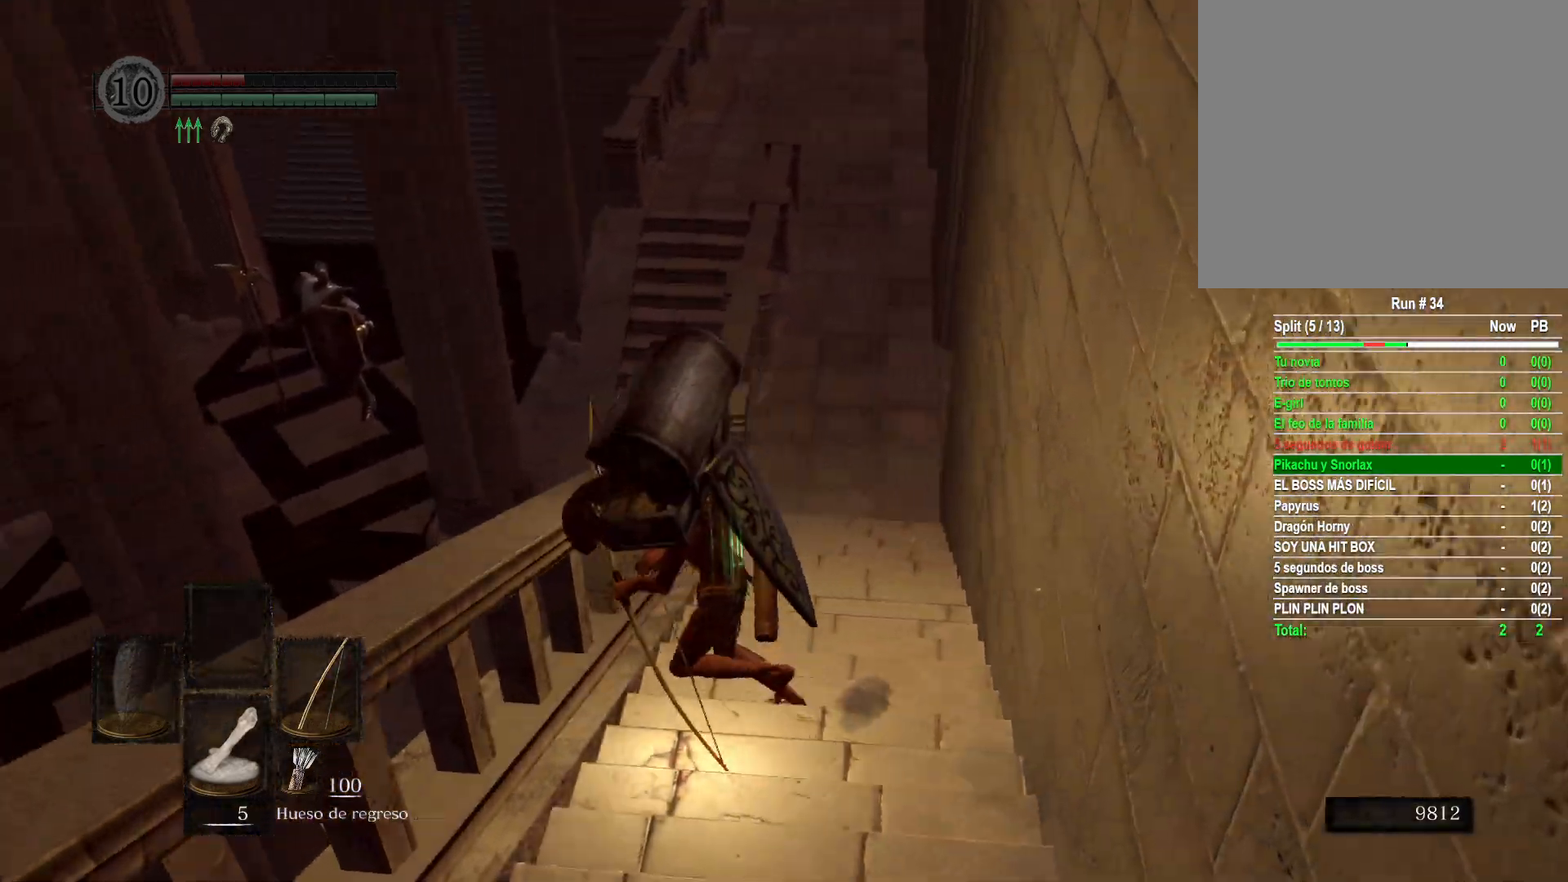
{"buttons": [], "left_stick": "up", "right_stick": "left", "events": [[267, "left_stick", "up-left"], [300, "right_stick", "left"], [450, "left_stick", "up"]]}
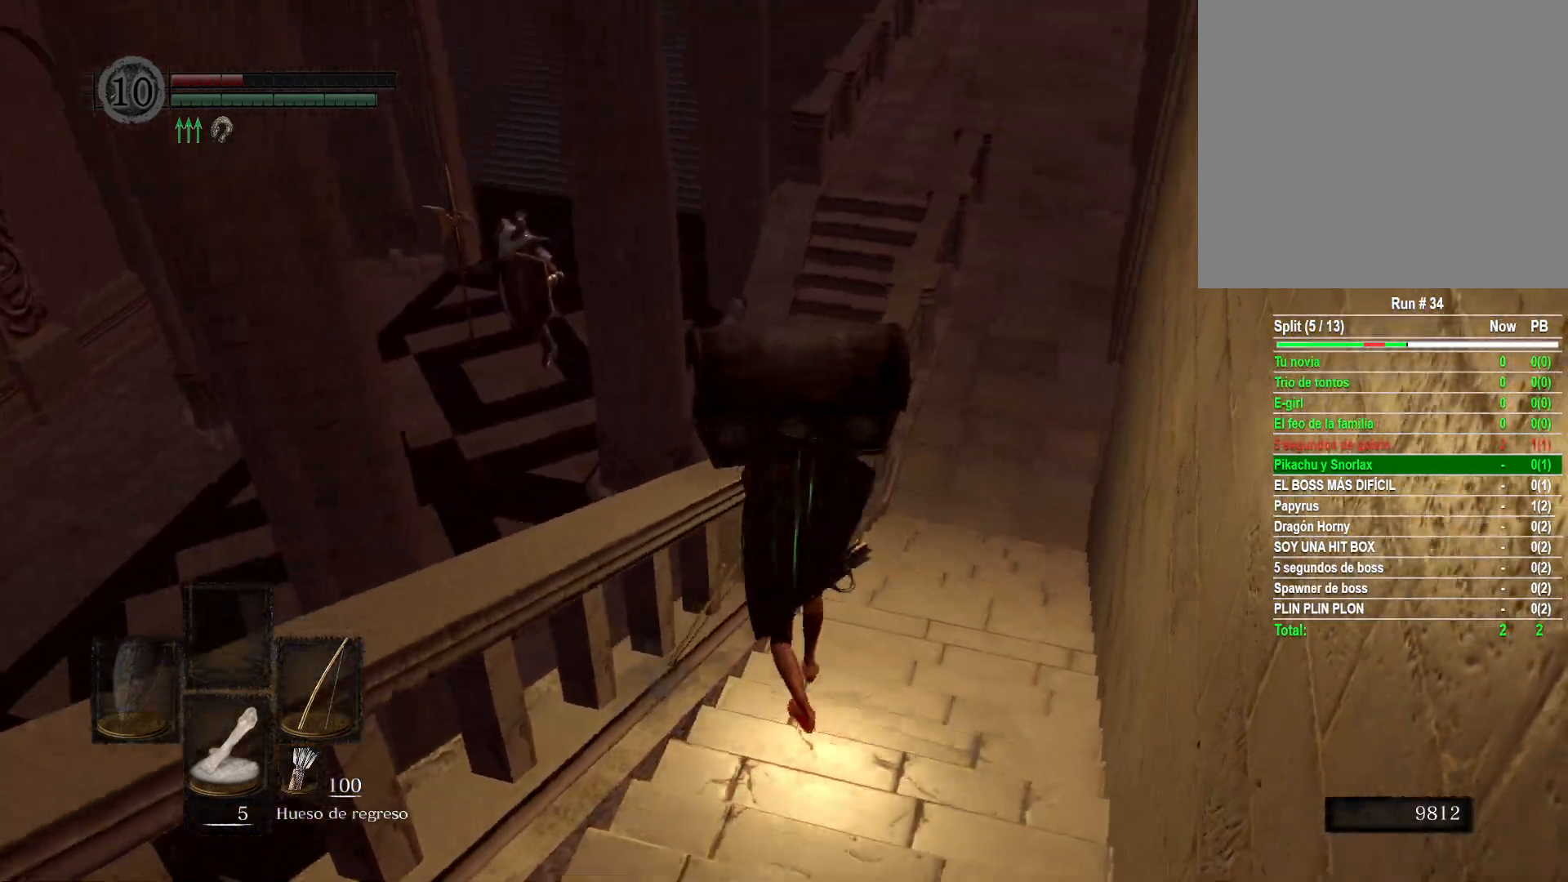
{"buttons": [], "left_stick": "down-left", "right_stick": "left", "events": [[83, "left_stick", "up-right"], [250, "left_stick", "down-right"], [300, "right_stick", "center"], [350, "right_stick", "left"], [450, "left_stick", "down-left"]]}
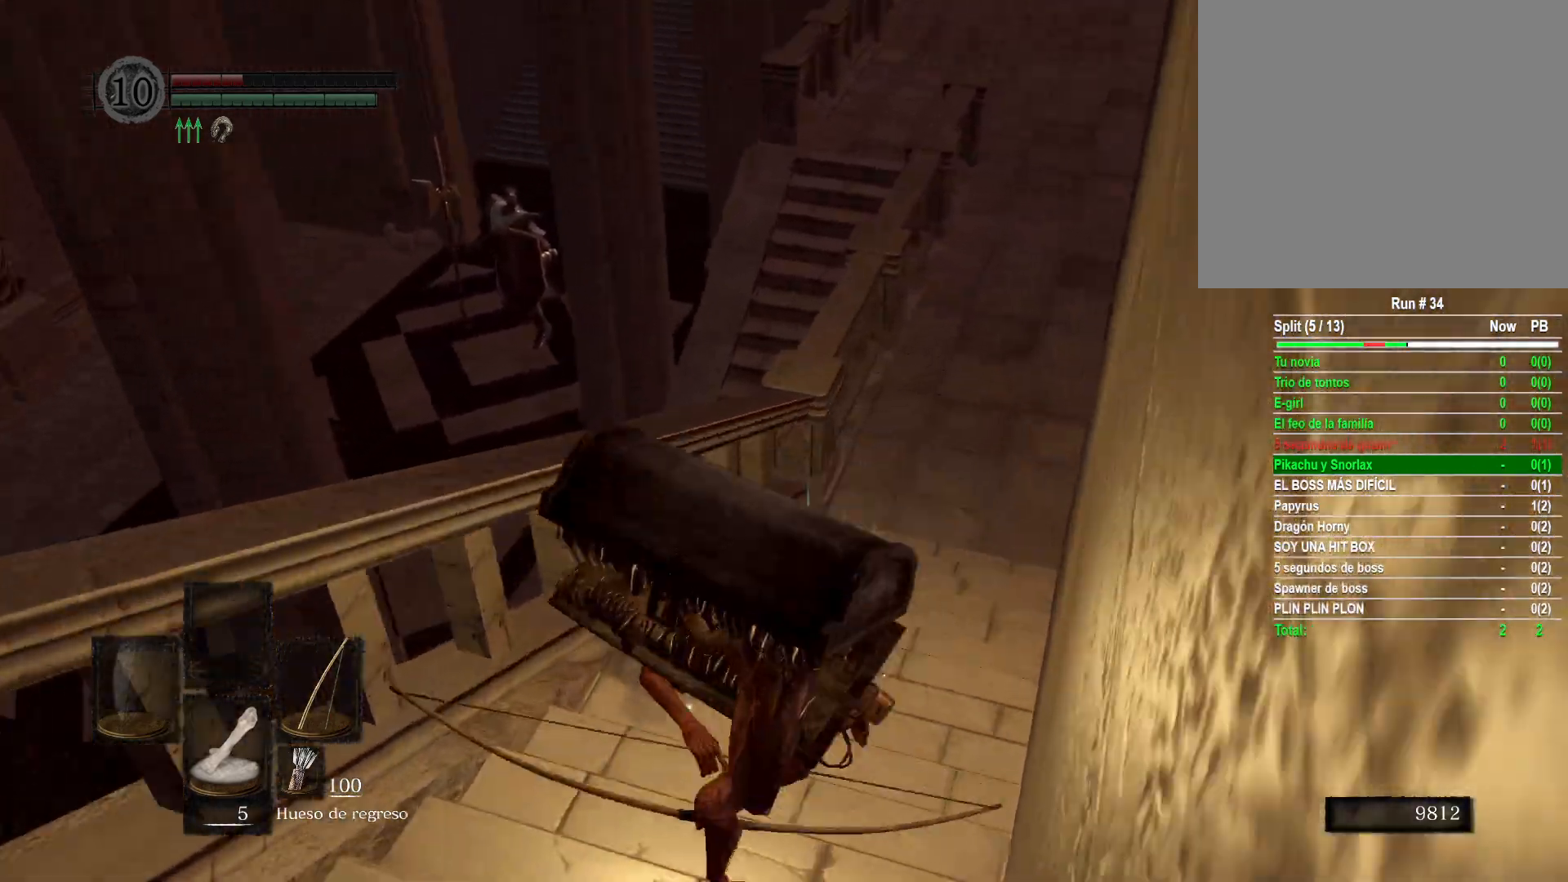
{"buttons": [], "left_stick": "down-right", "right_stick": "center", "events": [[133, "left_stick", "up-left"], [167, "right_stick", "center"], [267, "left_stick", "up"], [367, "left_stick", "up-right"], [500, "left_stick", "down-right"]]}
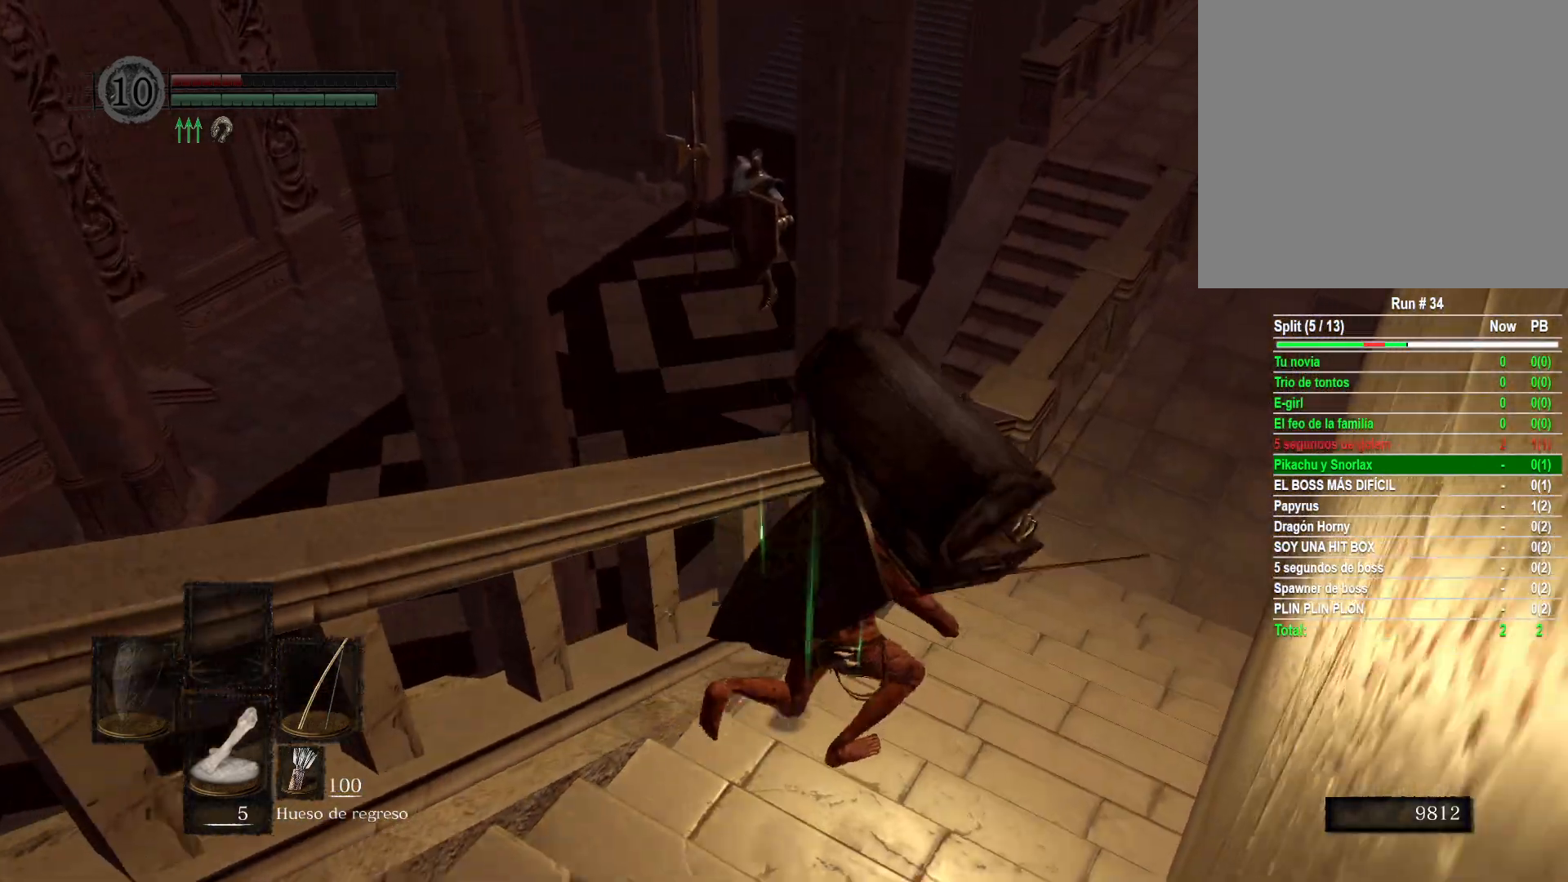
{"buttons": [], "left_stick": "up-right", "right_stick": "center", "events": [[133, "left_stick", "down-left"], [317, "left_stick", "up-left"], [467, "left_stick", "up-right"]]}
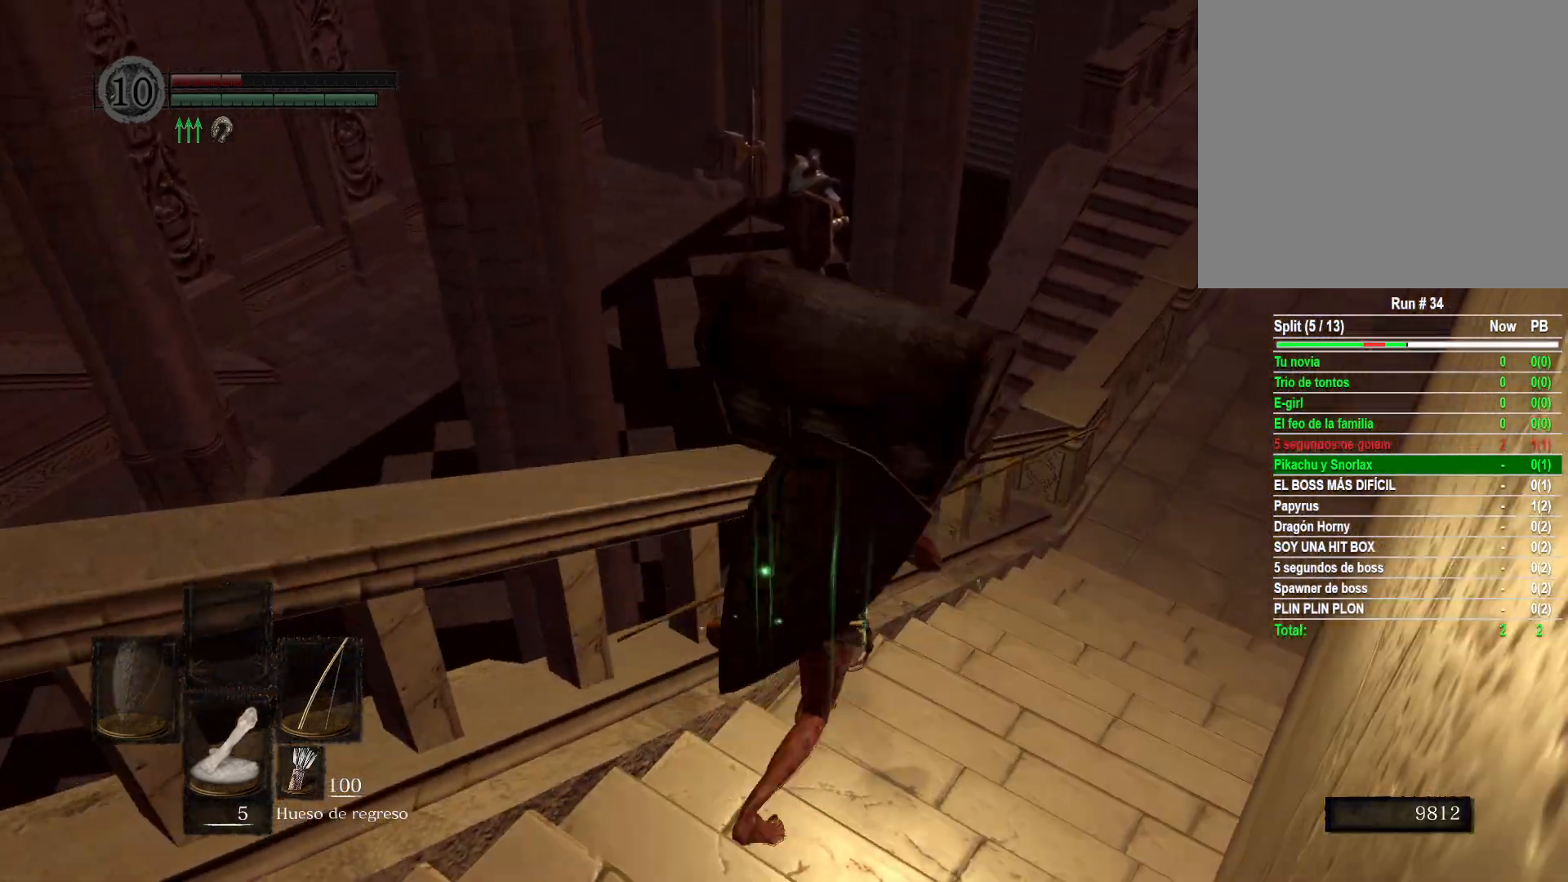
{"buttons": [], "left_stick": "up", "right_stick": "center", "events": [[83, "left_stick", "down-right"], [200, "left_stick", "down-left"], [300, "left_stick", "left"], [400, "left_stick", "up-left"], [500, "left_stick", "up"]]}
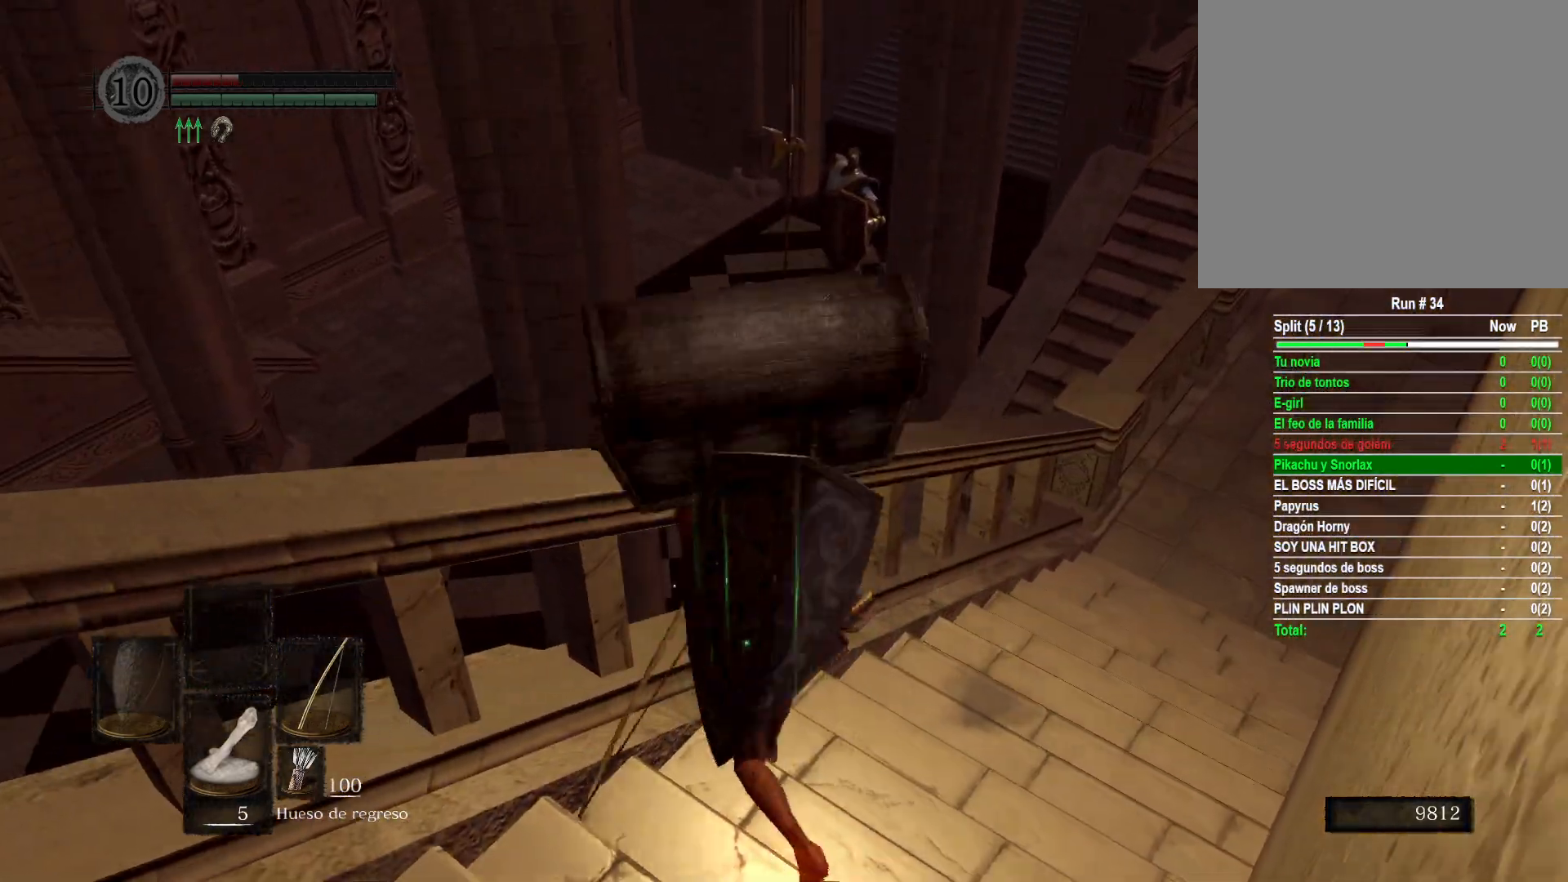
{"buttons": [], "left_stick": "left", "right_stick": "center", "events": [[183, "left_stick", "right"], [283, "left_stick", "down"], [350, "left_stick", "down-left"], [483, "left_stick", "left"]]}
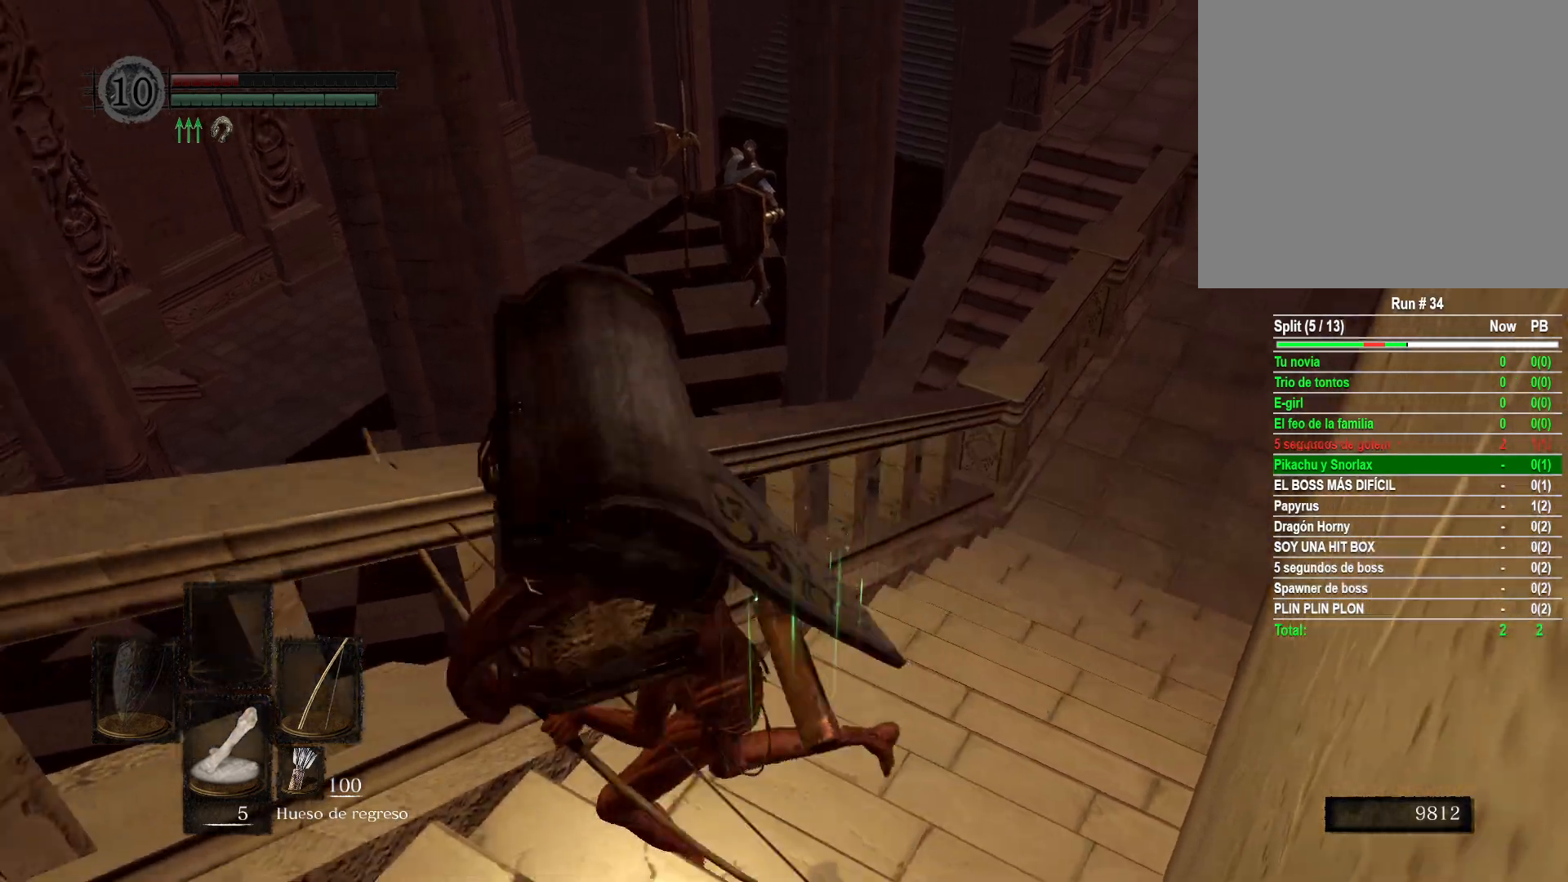
{"buttons": [], "left_stick": "up-left", "right_stick": "right", "events": [[67, "right_stick", "up"], [200, "left_stick", "up-left"], [200, "right_stick", "center"], [467, "right_stick", "right"]]}
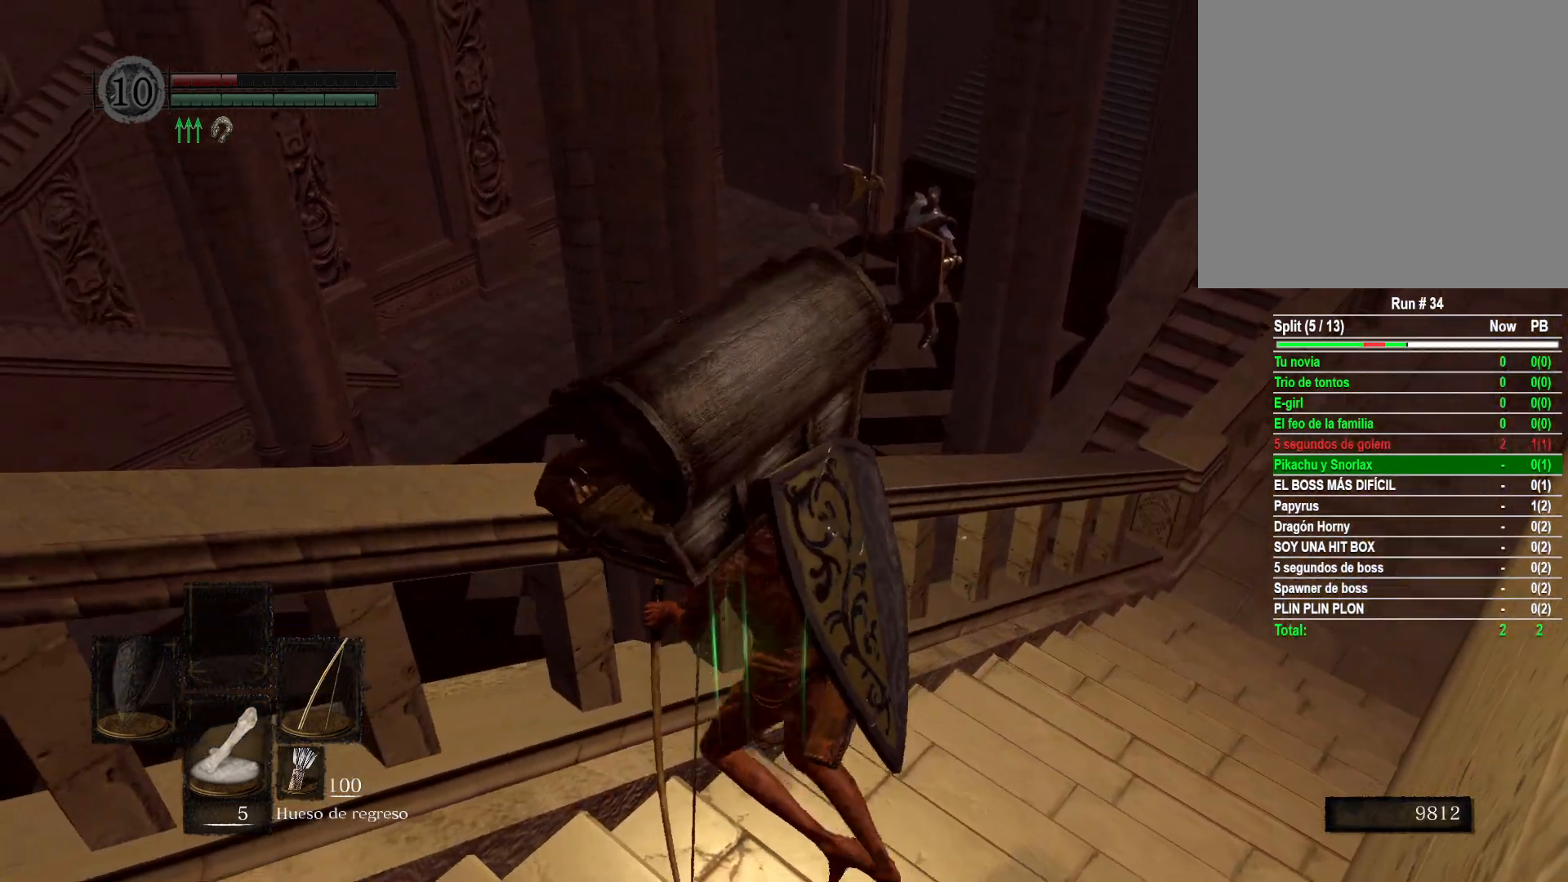
{"buttons": [], "left_stick": "left", "right_stick": "center", "events": [[83, "left_stick", "left"], [150, "right_stick", "center"]]}
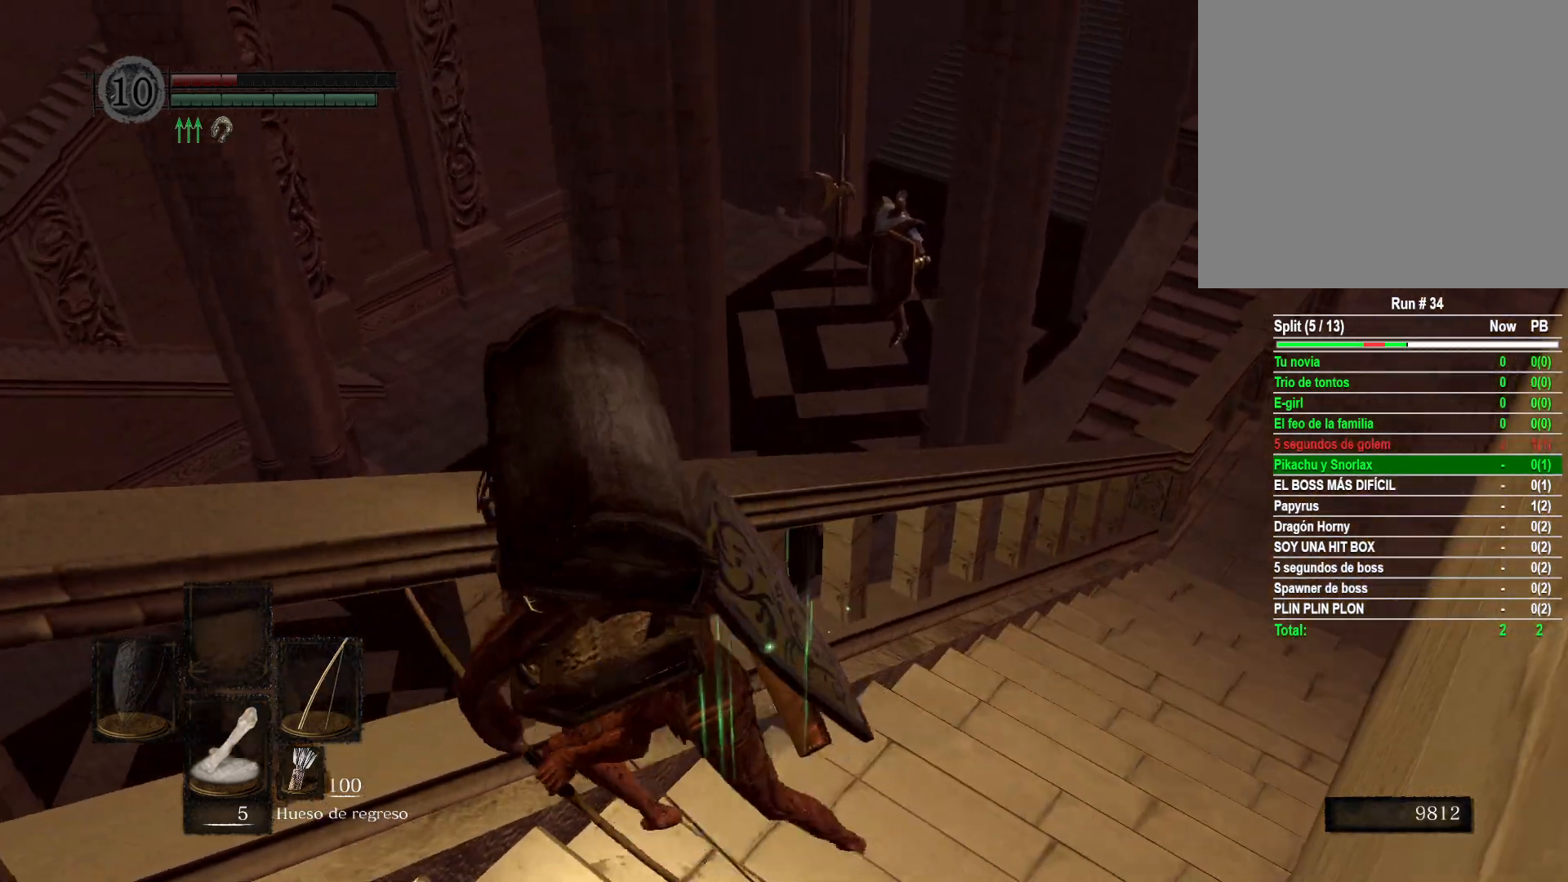
{"buttons": [], "left_stick": "up", "right_stick": "right", "events": [[67, "left_stick", "up-left"], [200, "left_stick", "up"], [483, "right_stick", "right"]]}
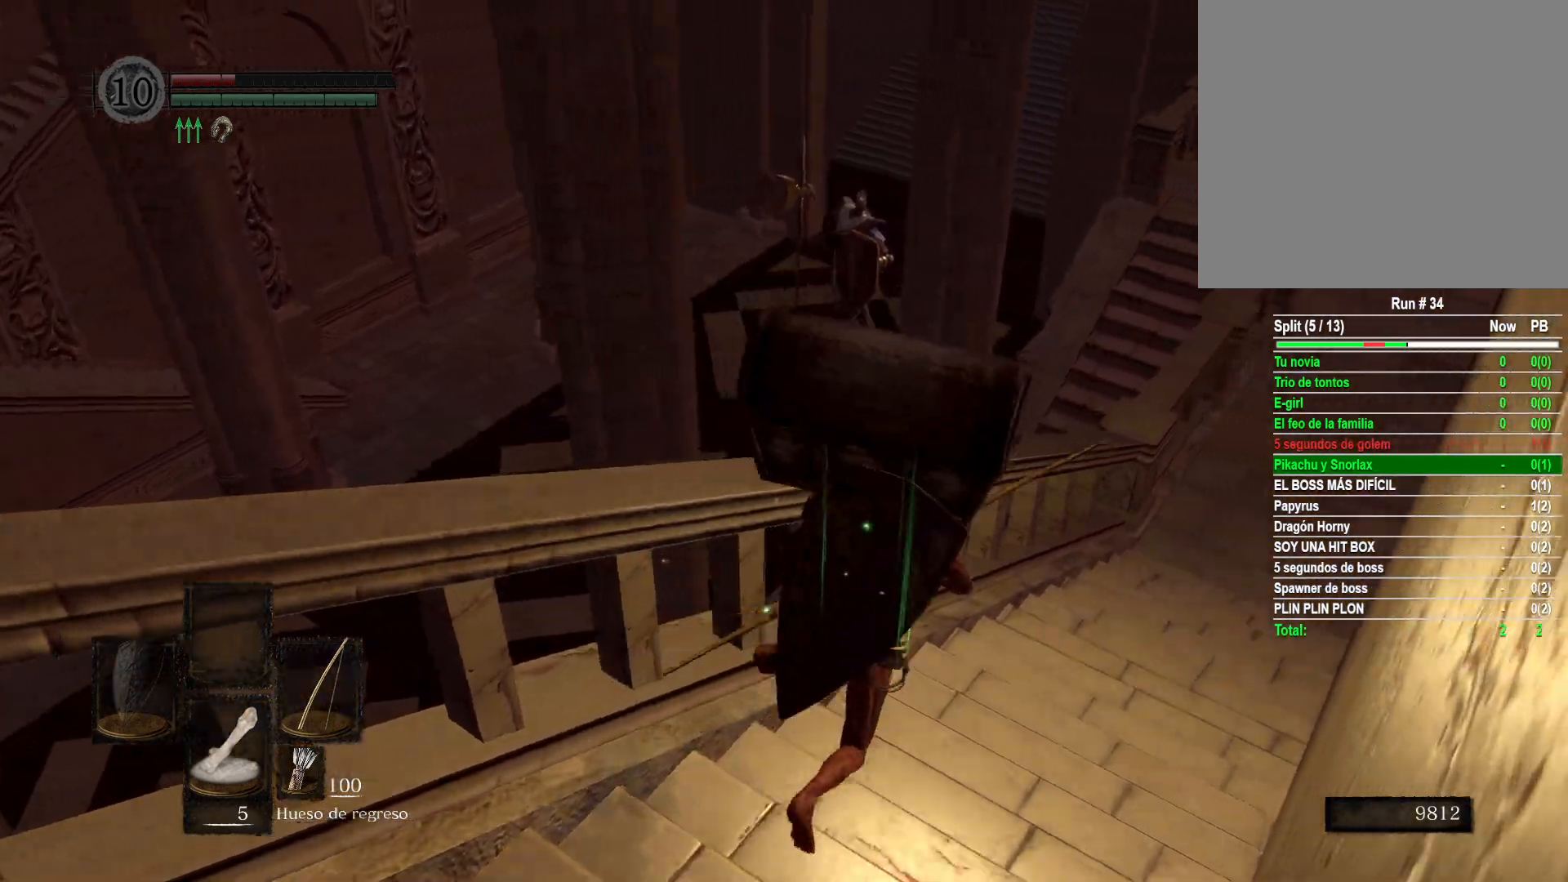
{"buttons": [], "left_stick": "up-right", "right_stick": "down-right", "events": [[150, "right_stick", "center"], [433, "right_stick", "right"], [483, "right_stick", "down-right"], [500, "left_stick", "up-right"]]}
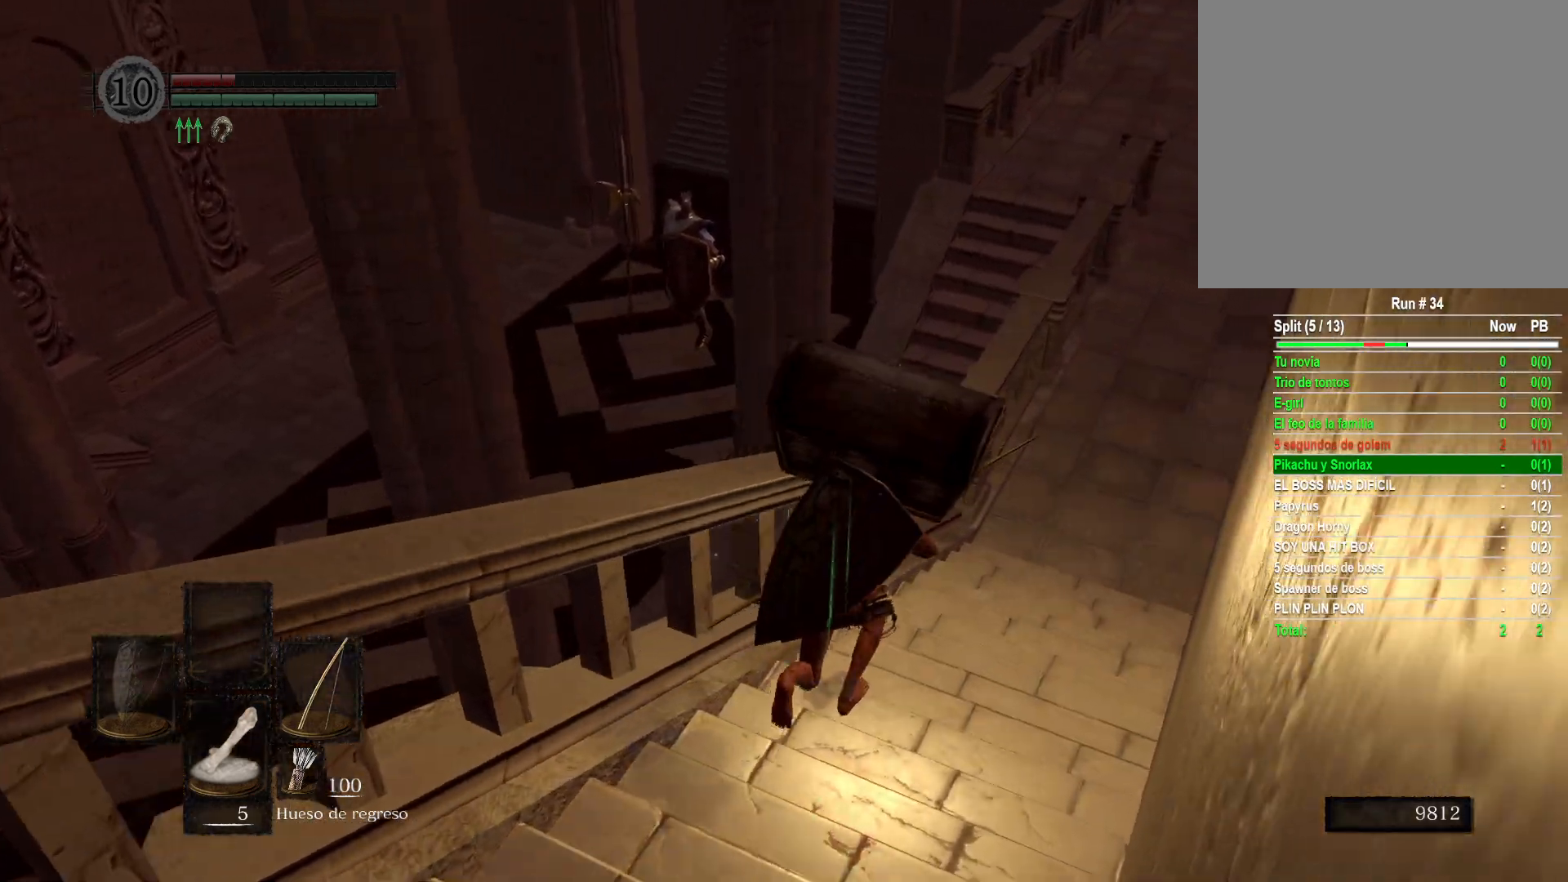
{"buttons": [], "left_stick": "down-left", "right_stick": "left", "events": [[133, "left_stick", "down-right"], [233, "left_stick", "down"], [250, "right_stick", "center"], [367, "left_stick", "down-left"], [433, "right_stick", "left"]]}
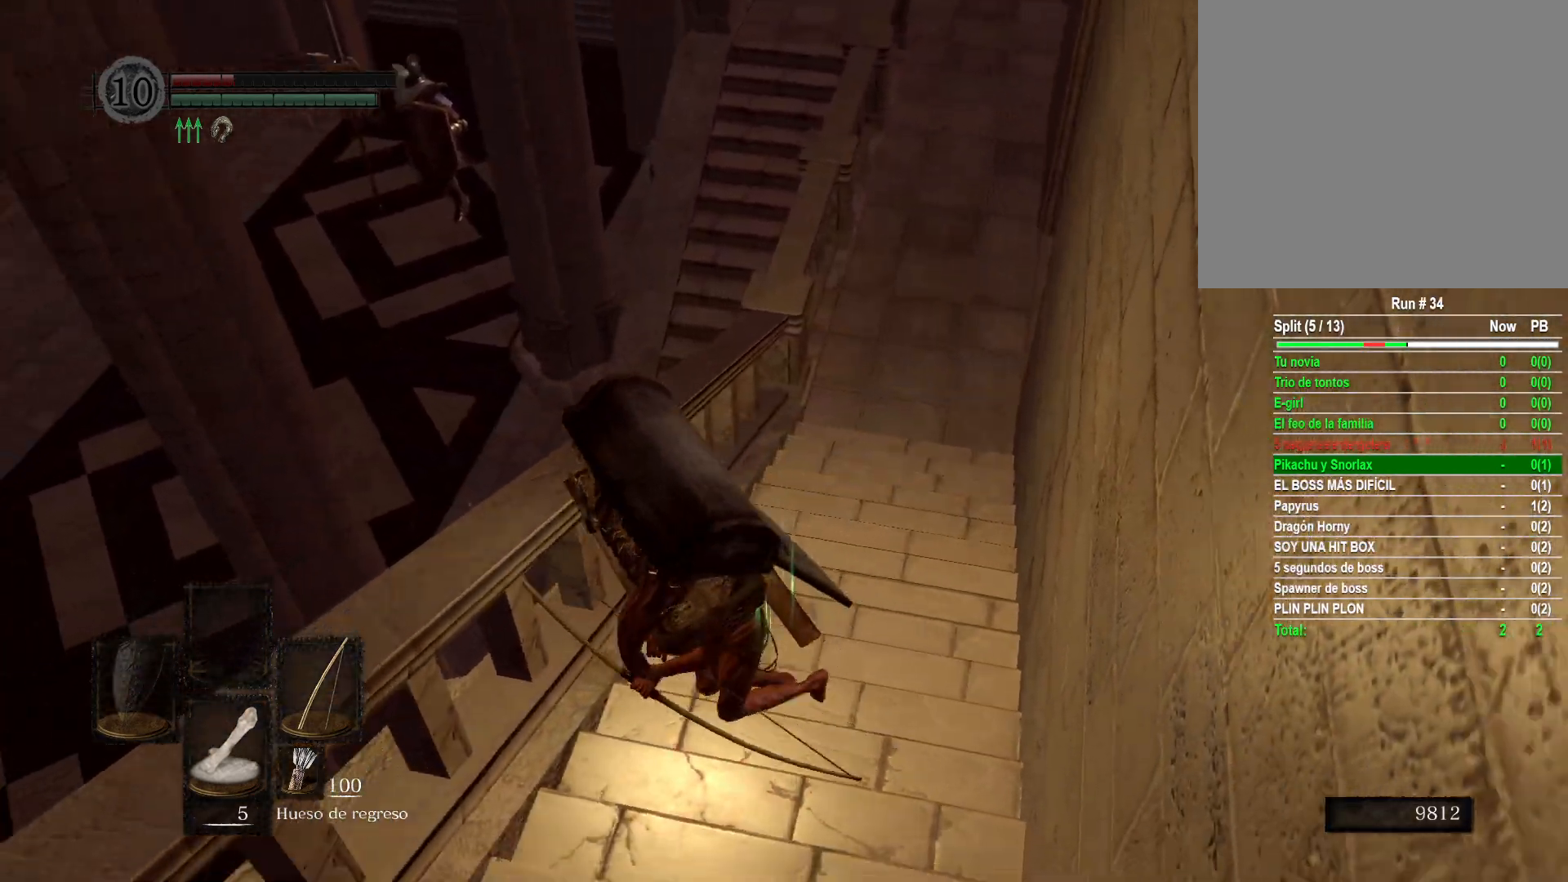
{"buttons": [], "left_stick": "up", "right_stick": "center", "events": [[17, "left_stick", "left"], [83, "right_stick", "up-left"], [167, "left_stick", "up-left"], [233, "right_stick", "center"], [400, "left_stick", "up"]]}
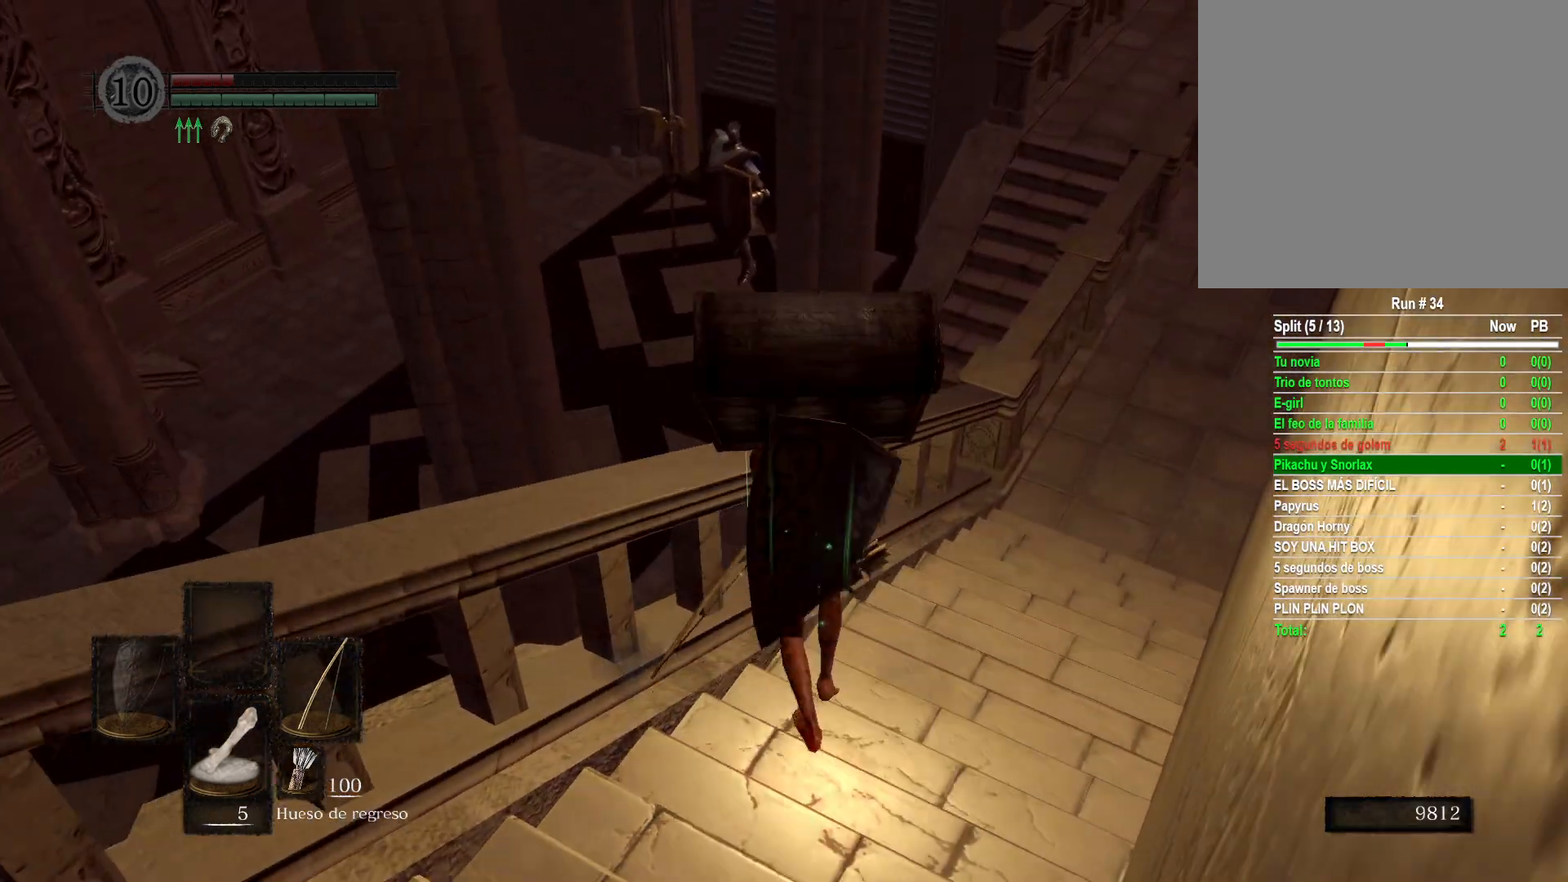
{"buttons": [], "left_stick": "left", "right_stick": "center", "events": [[167, "left_stick", "right"], [283, "left_stick", "down"], [367, "left_stick", "down-left"], [467, "left_stick", "left"]]}
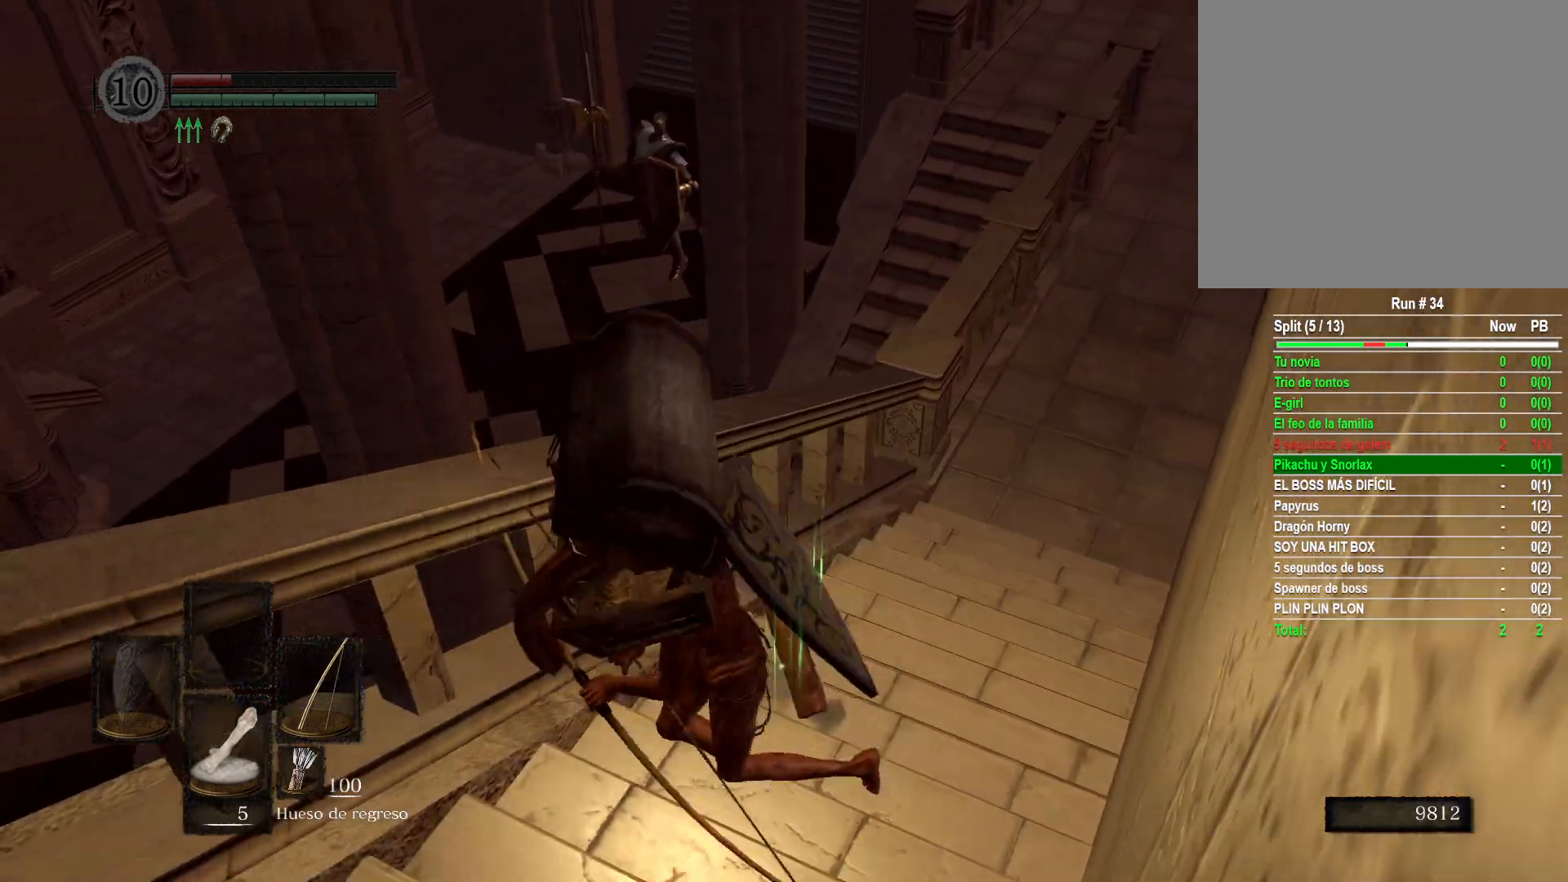
{"buttons": [], "left_stick": "up-left", "right_stick": "center", "events": [[83, "left_stick", "up-left"], [117, "right_stick", "down"], [333, "right_stick", "center"]]}
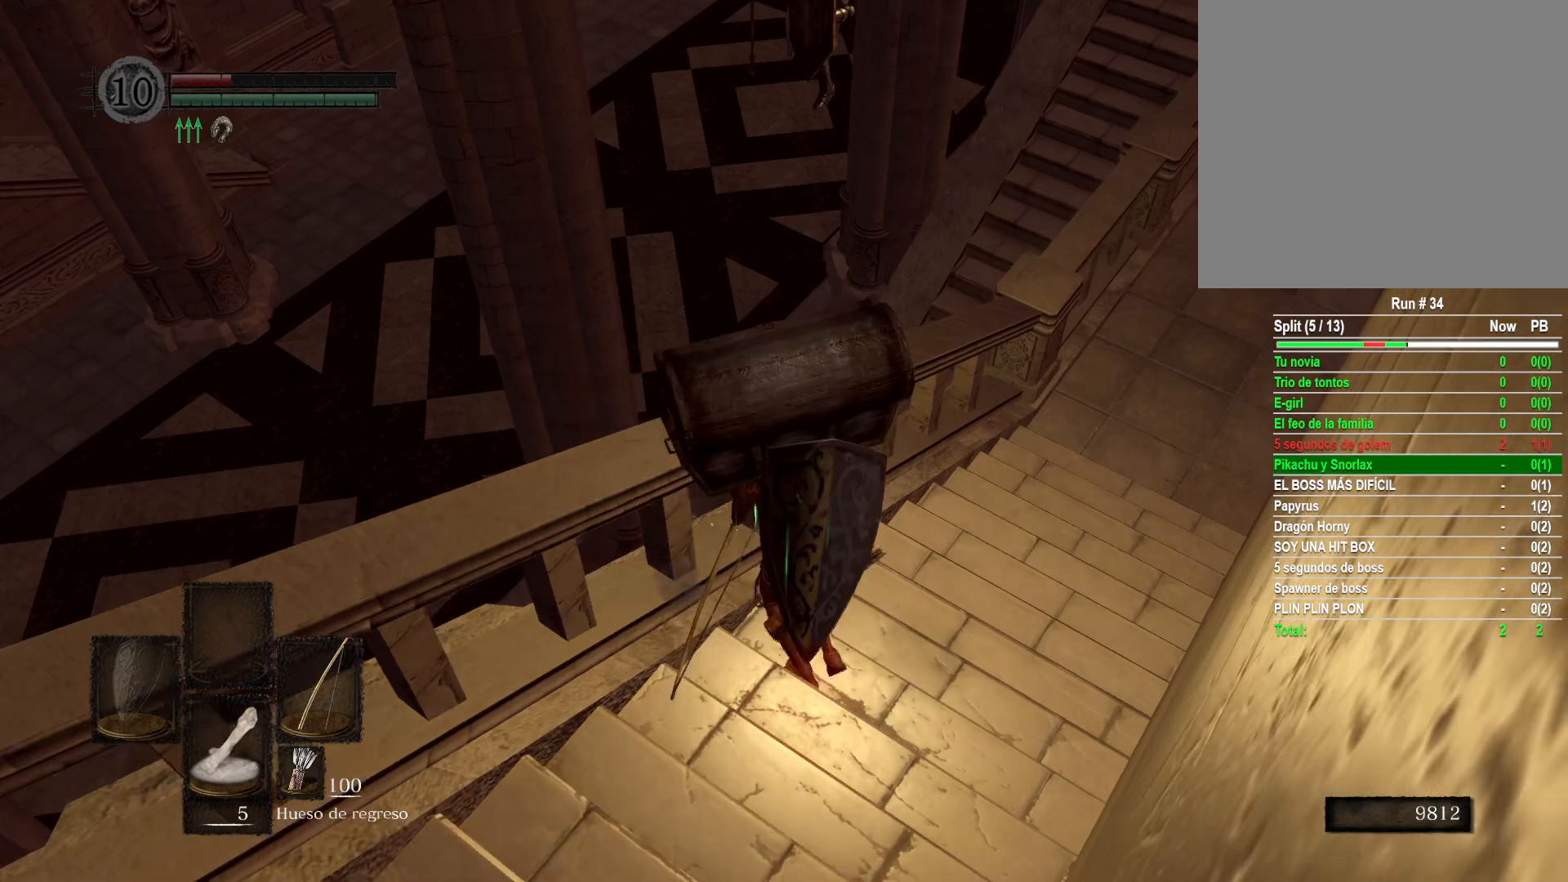
{"buttons": [], "left_stick": "down", "right_stick": "center", "events": [[133, "right_stick", "up"], [200, "right_stick", "up-right"], [267, "left_stick", "down-left"], [333, "right_stick", "center"], [383, "left_stick", "down"]]}